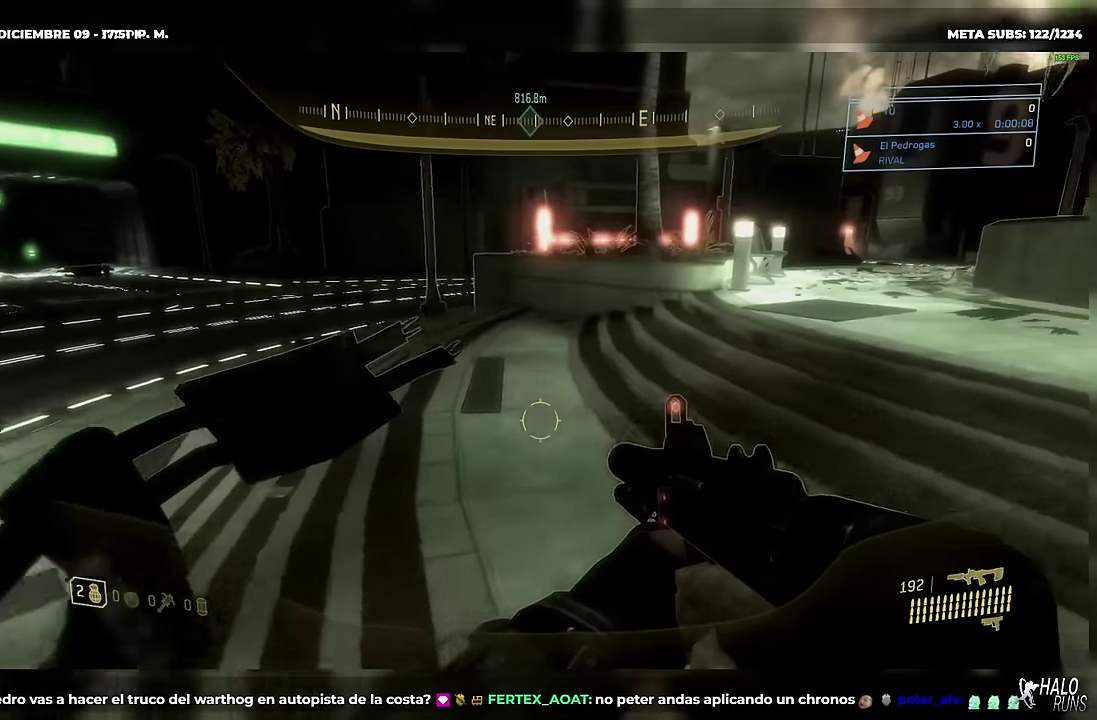
Gameplay with a controller (Xbox layout); each line is a JSON object with the inputs held at the frame after it. "events" lists button and stick changes between this image and that frame as [ms after this image, input, new state], when the widget could be followed in between. Not read: A DPAD_DOWN DPAD_LEFT DPAD_RIGHT DPAD_UP HOME L1 L3 R3 SELECT START X Y keyboard_mouse.
{"buttons": [], "left_stick": "up", "right_stick": "down-right", "events": [[50, "right_stick", "down-right"]]}
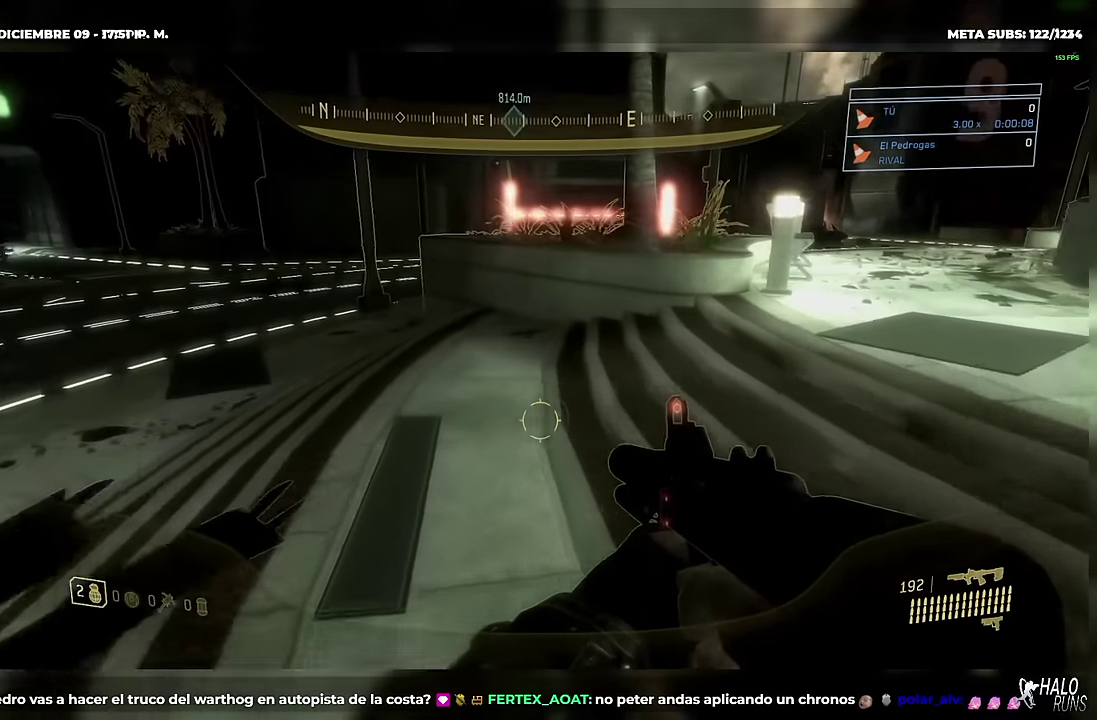
{"buttons": [], "left_stick": "up-left", "right_stick": "center", "events": [[84, "left_stick", "up-left"], [117, "right_stick", "right"], [200, "B", "down"], [217, "L2", "down"], [234, "right_stick", "up-right"], [334, "B", "up"], [384, "L2", "up"], [401, "right_stick", "center"]]}
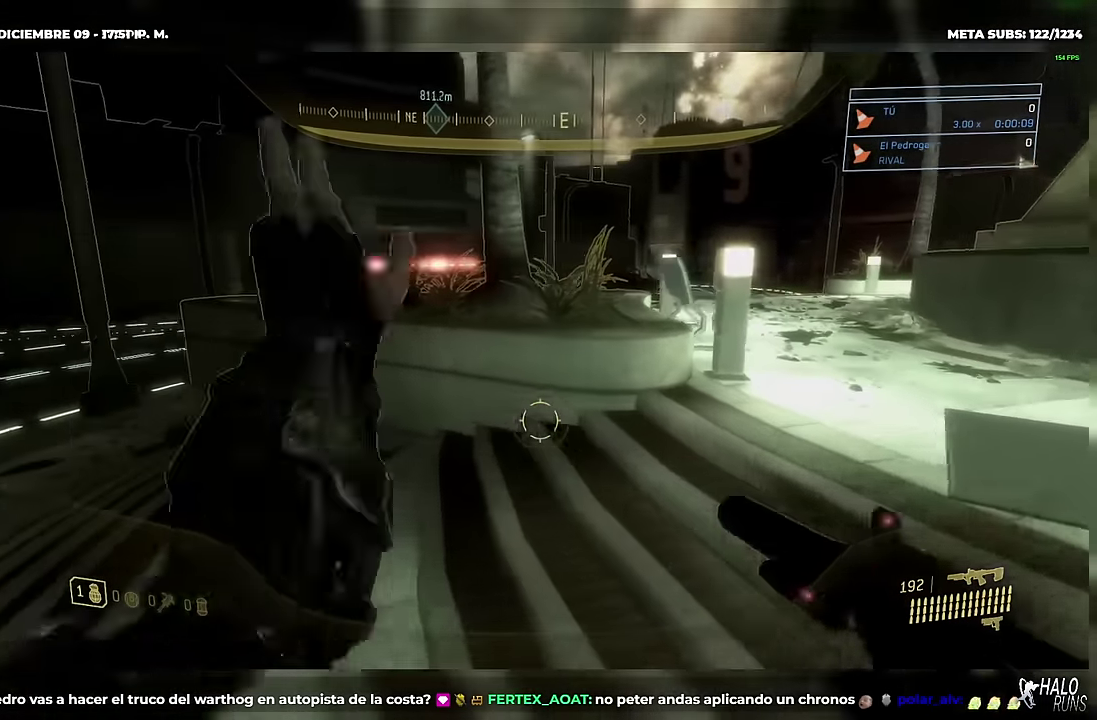
{"buttons": [], "left_stick": "up-left", "right_stick": "down-left", "events": [[16, "right_stick", "down-left"], [200, "right_stick", "center"], [333, "right_stick", "down-left"]]}
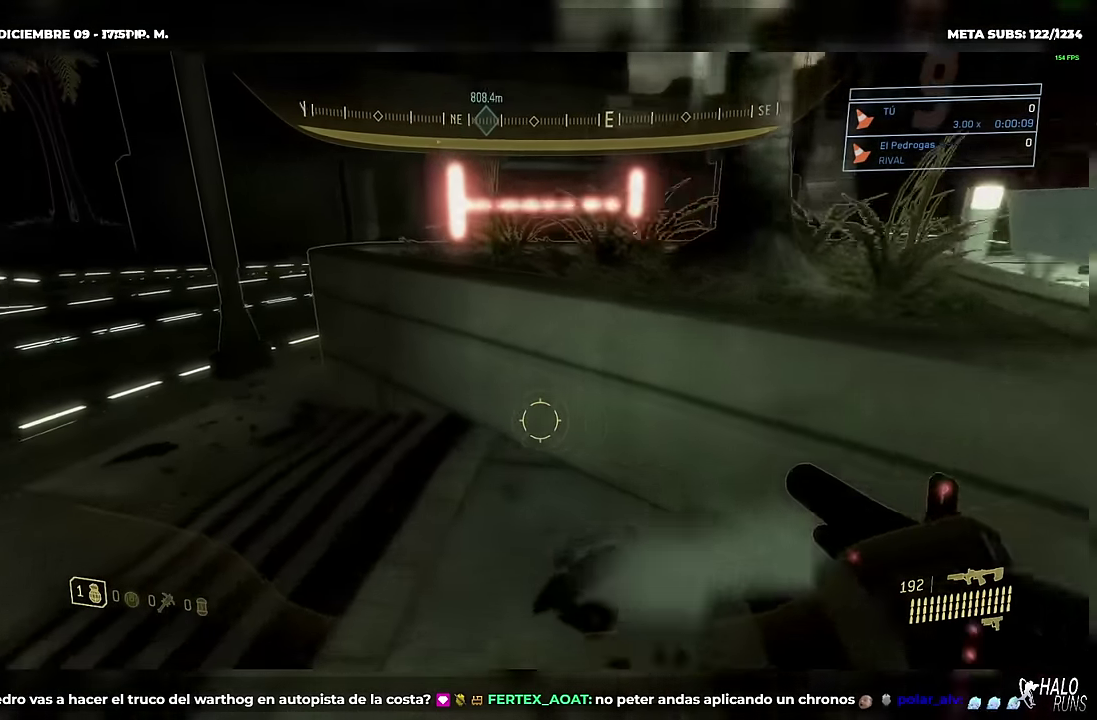
{"buttons": [], "left_stick": "up-left", "right_stick": "center", "events": [[250, "right_stick", "center"]]}
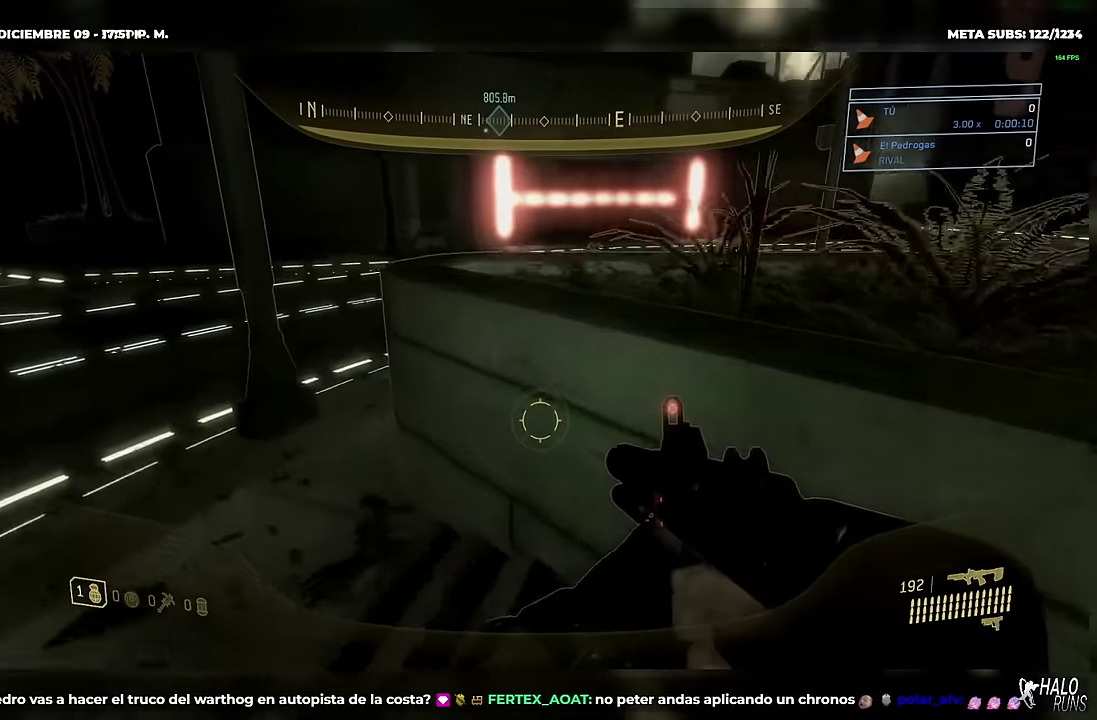
{"buttons": [], "left_stick": "up-right", "right_stick": "down-right", "events": [[83, "left_stick", "up"], [250, "left_stick", "up-right"], [383, "right_stick", "down-right"]]}
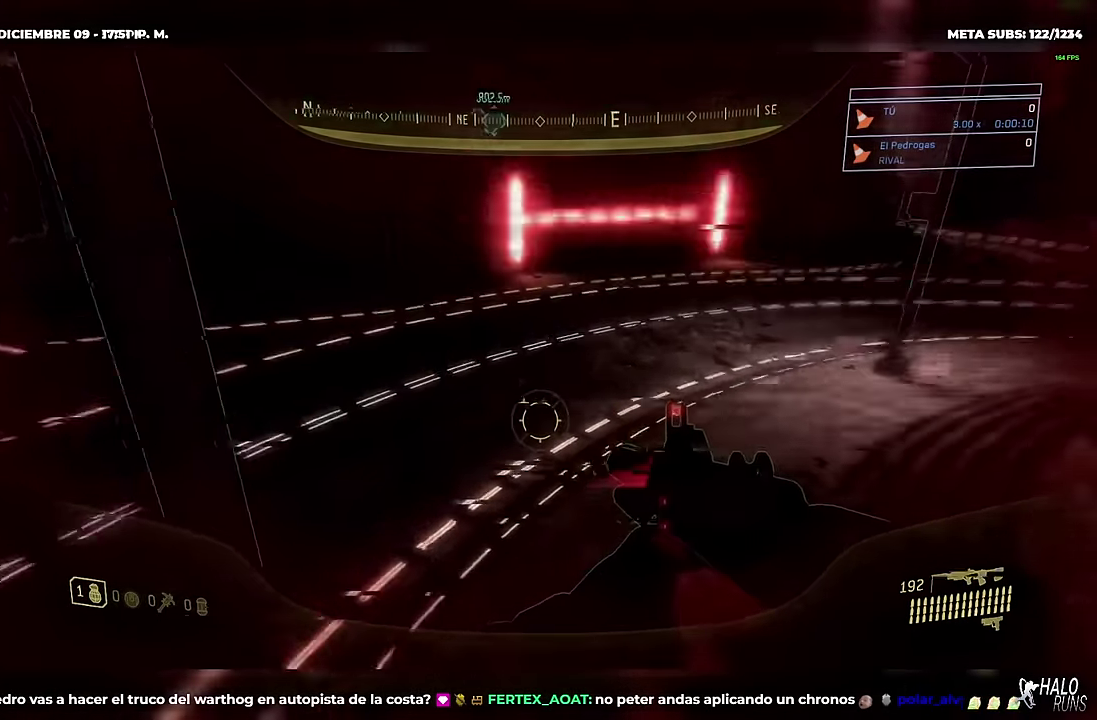
{"buttons": [], "left_stick": "up-right", "right_stick": "down-right", "events": []}
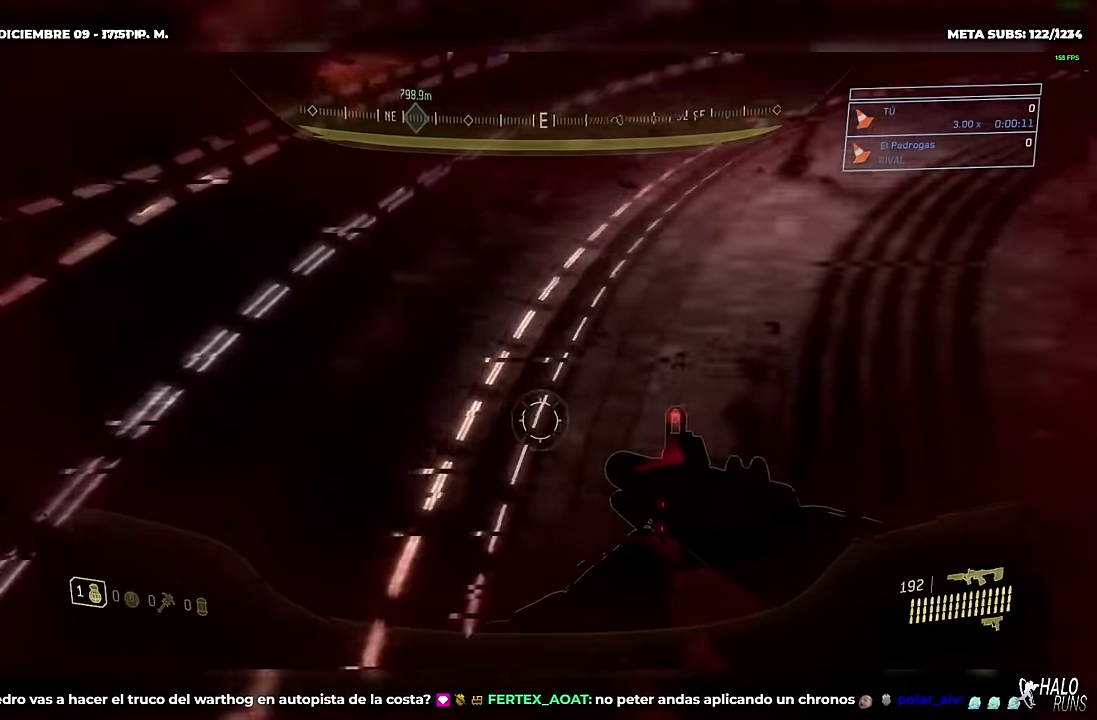
{"buttons": [], "left_stick": "up", "right_stick": "up", "events": [[200, "right_stick", "center"], [333, "right_stick", "up-left"], [367, "left_stick", "up"], [500, "right_stick", "up"]]}
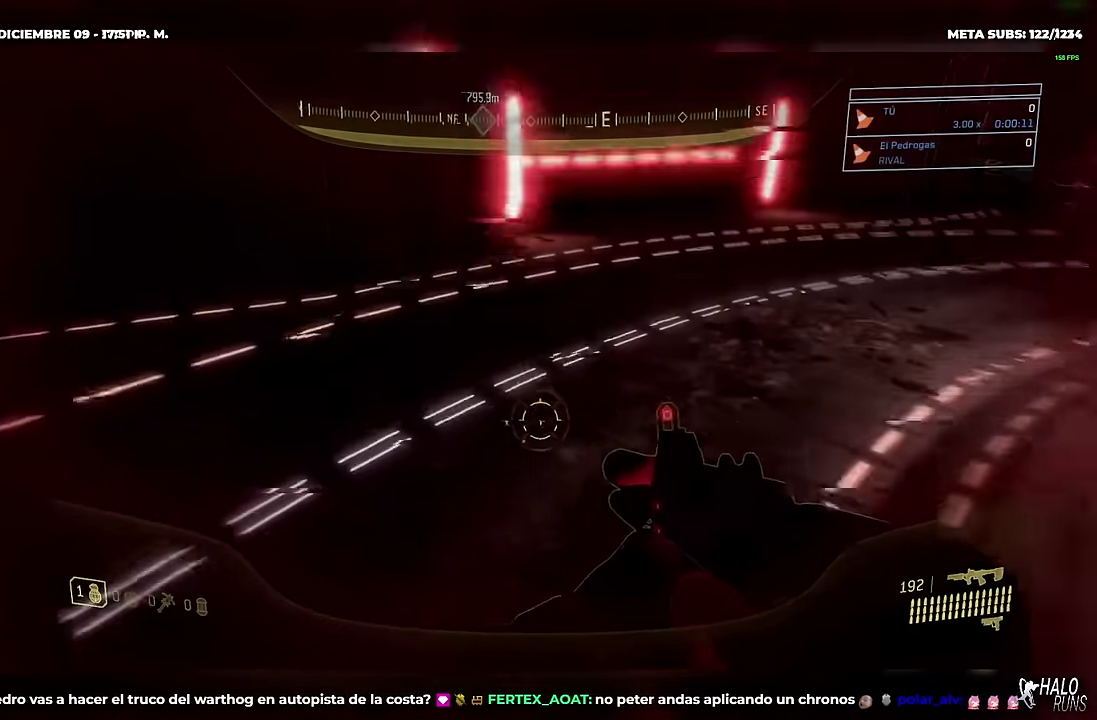
{"buttons": [], "left_stick": "up", "right_stick": "center", "events": [[250, "right_stick", "center"]]}
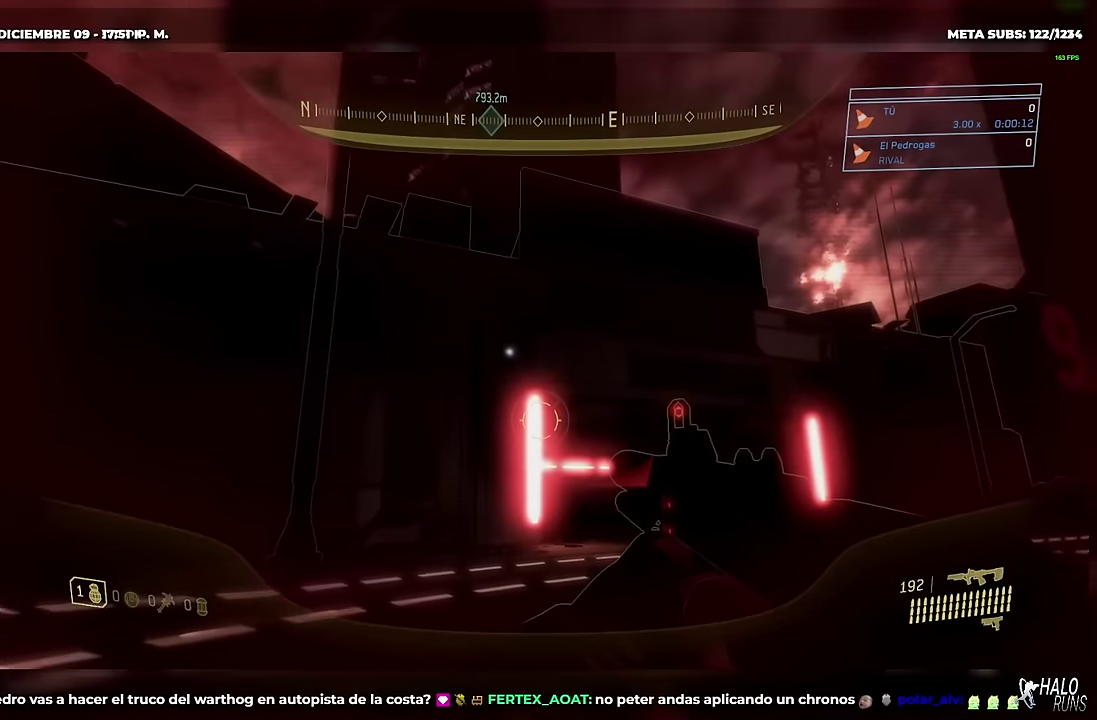
{"buttons": [], "left_stick": "up-right", "right_stick": "center", "events": [[67, "left_stick", "up-right"], [284, "right_stick", "down"], [468, "right_stick", "center"]]}
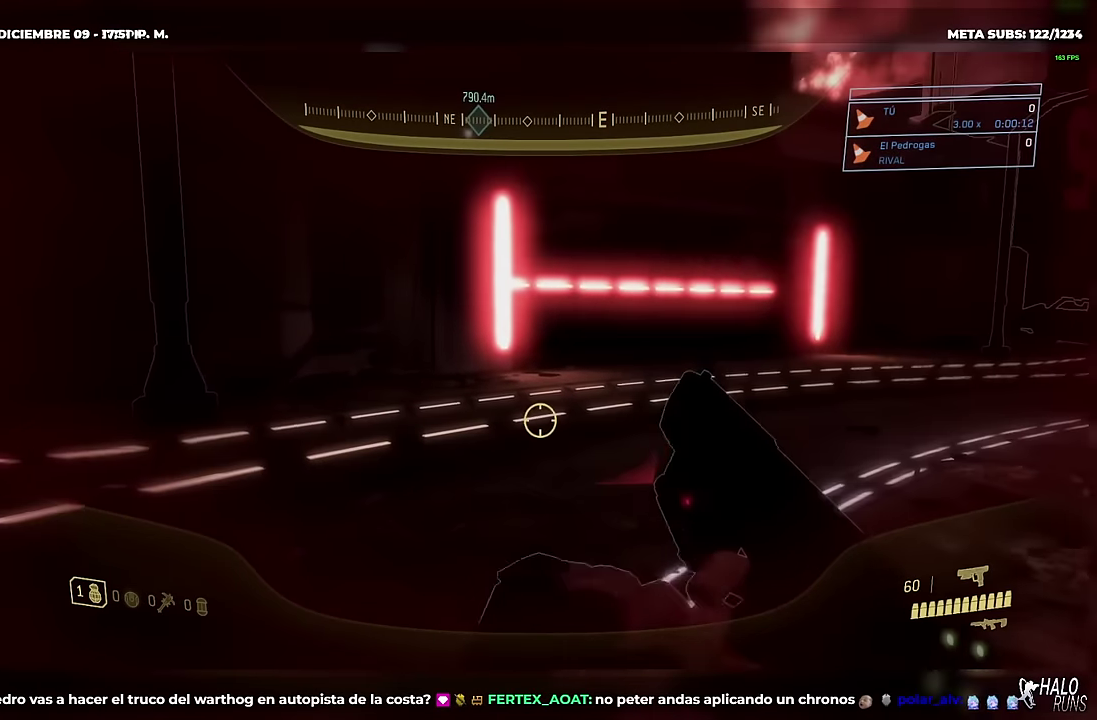
{"buttons": [], "left_stick": "up-right", "right_stick": "center", "events": []}
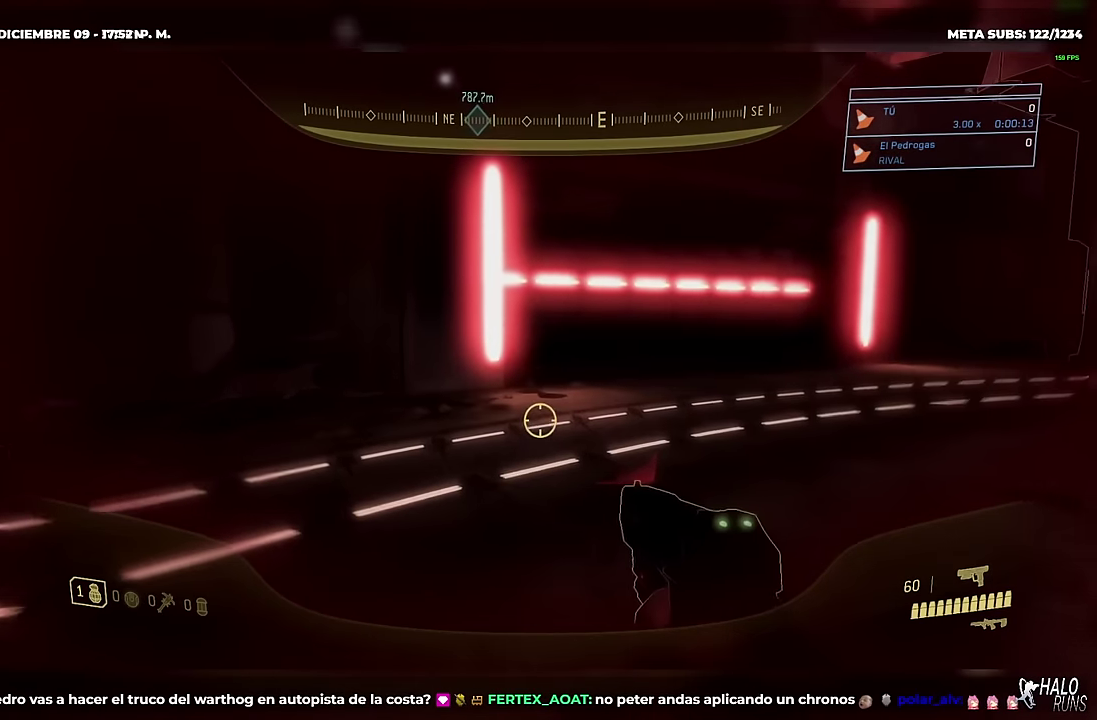
{"buttons": [], "left_stick": "up-right", "right_stick": "center", "events": []}
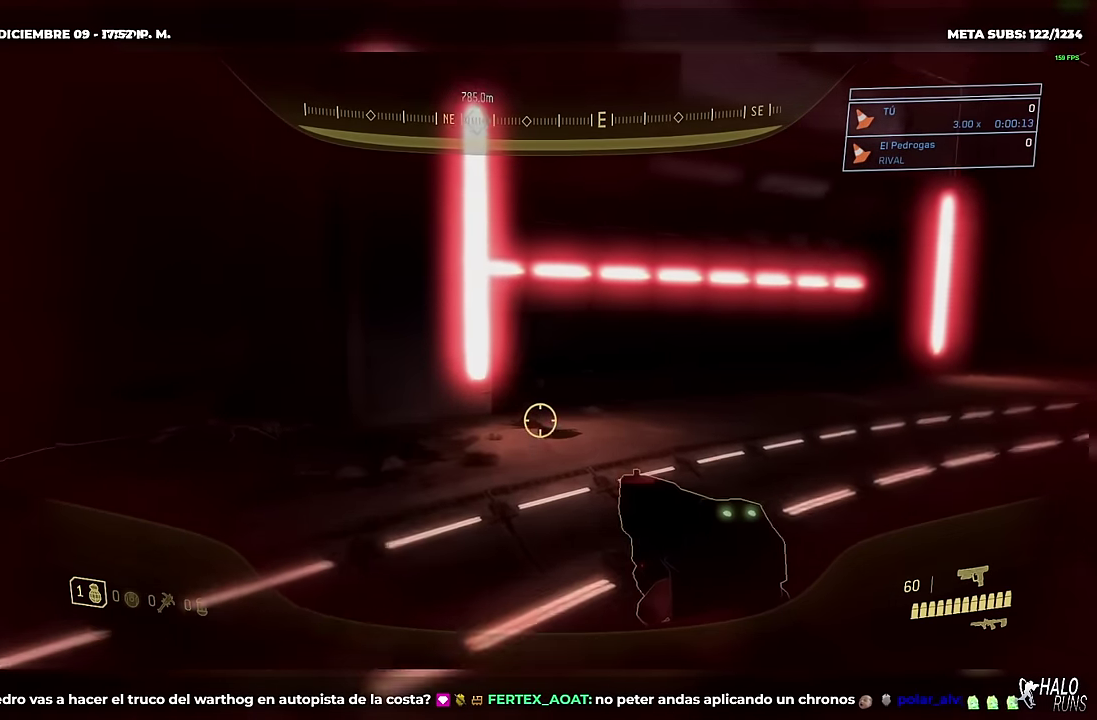
{"buttons": [], "left_stick": "up-right", "right_stick": "center", "events": []}
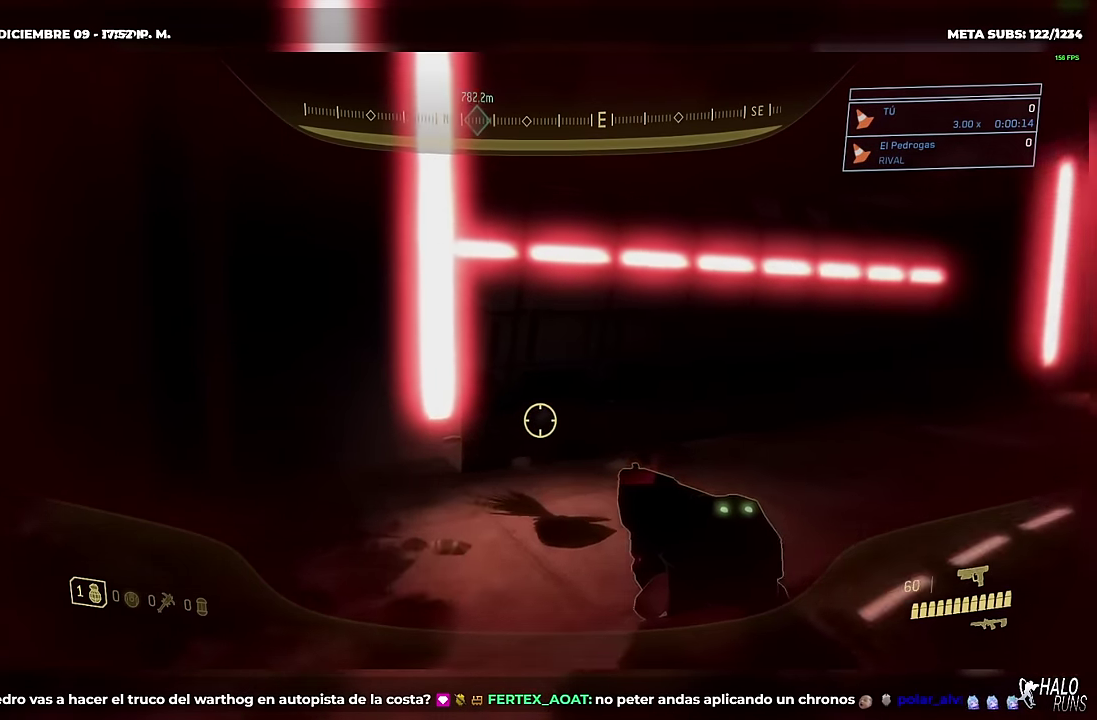
{"buttons": [], "left_stick": "up-right", "right_stick": "center", "events": []}
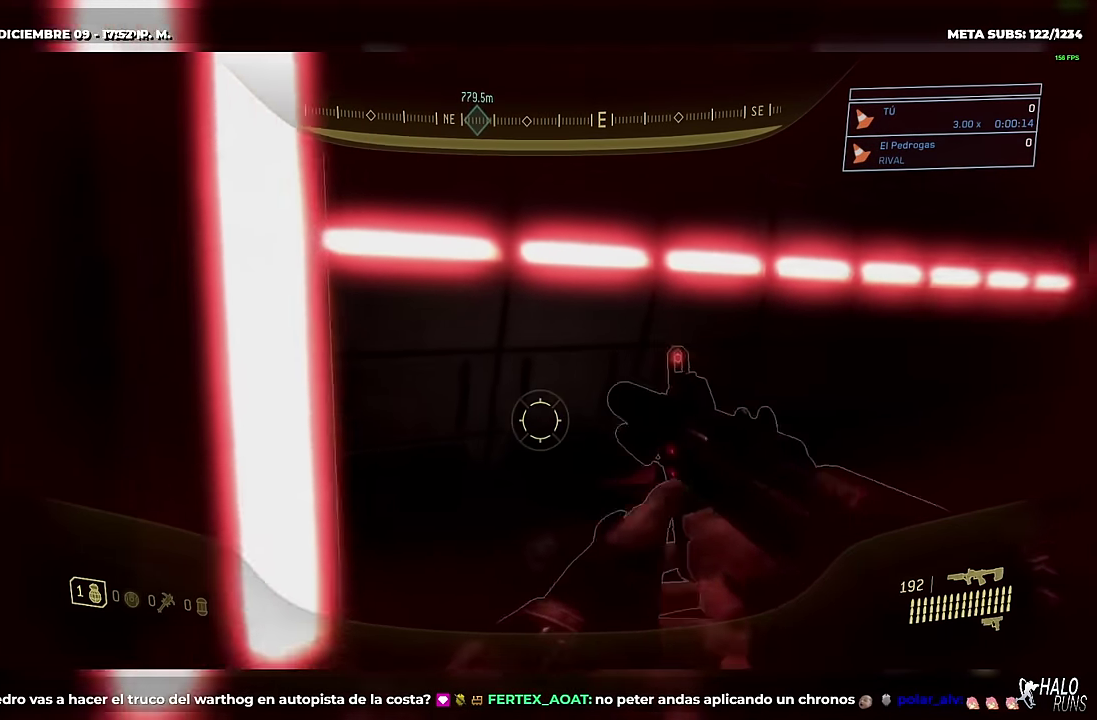
{"buttons": [], "left_stick": "up-left", "right_stick": "center"}
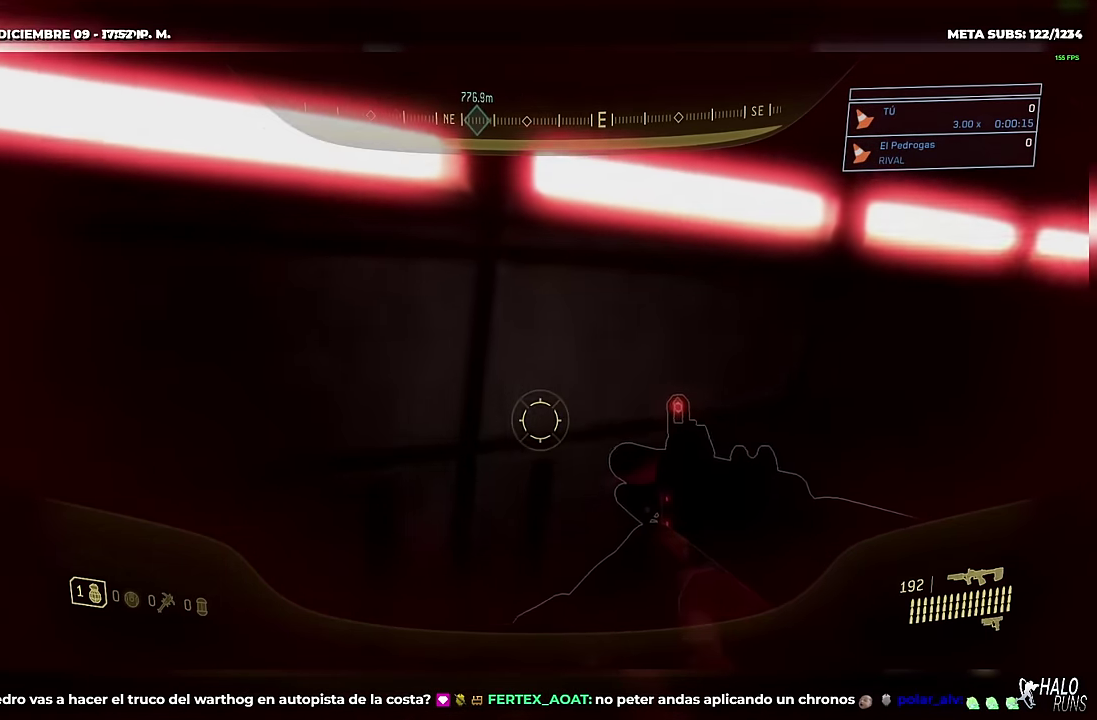
{"buttons": [], "left_stick": "up-left", "right_stick": "center", "events": []}
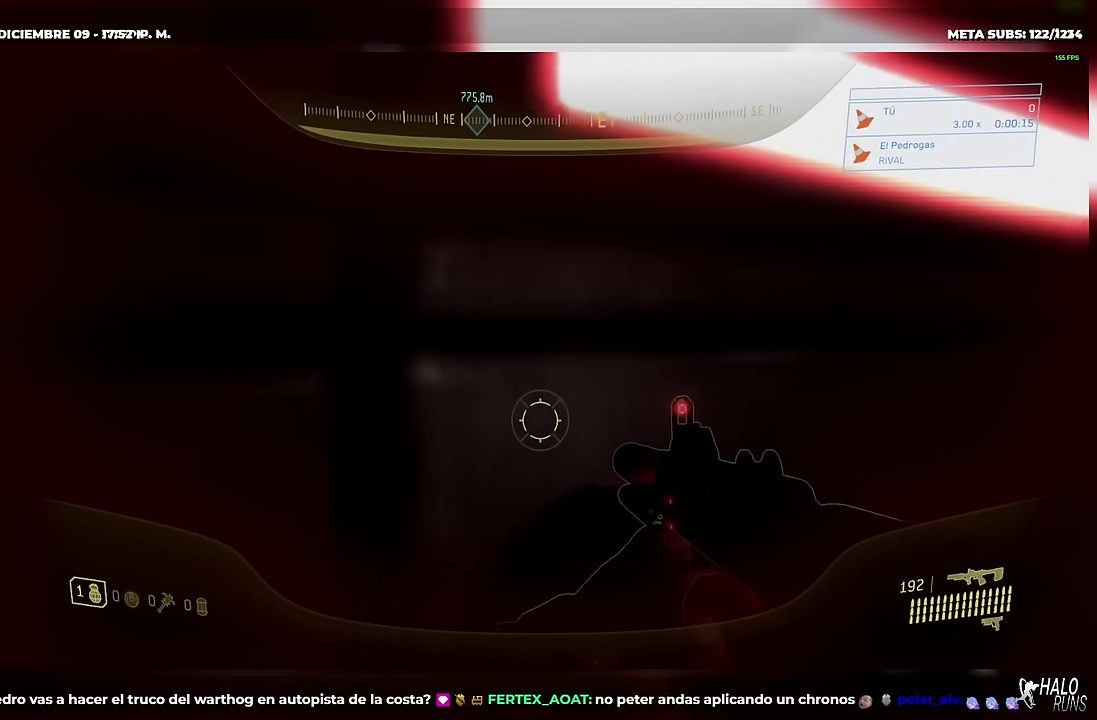
{"buttons": [], "left_stick": "up-left", "right_stick": "center", "events": []}
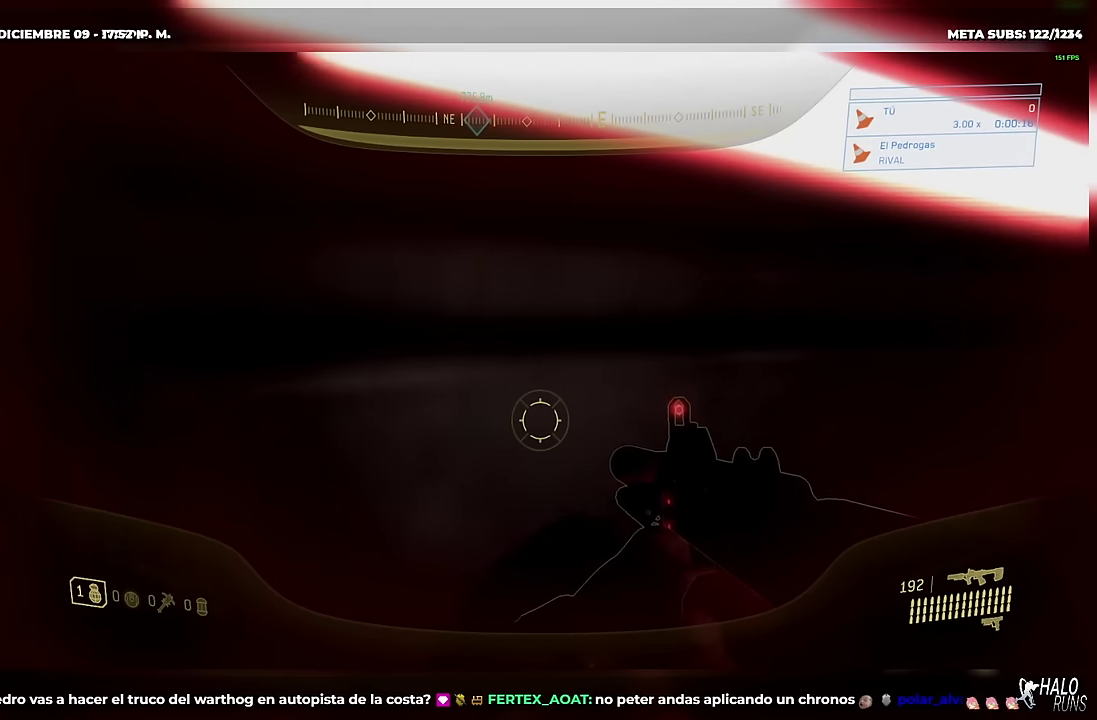
{"buttons": [], "left_stick": "up-left", "right_stick": "center", "events": []}
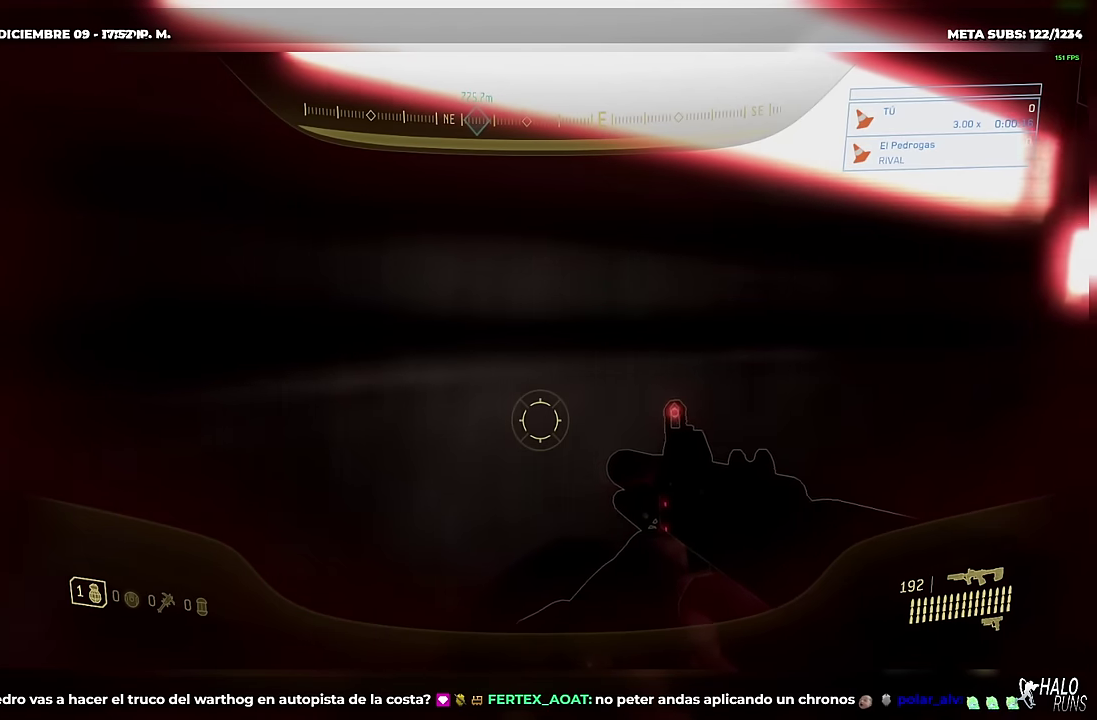
{"buttons": [], "left_stick": "up-left", "right_stick": "down-left", "events": [[383, "right_stick", "down-left"]]}
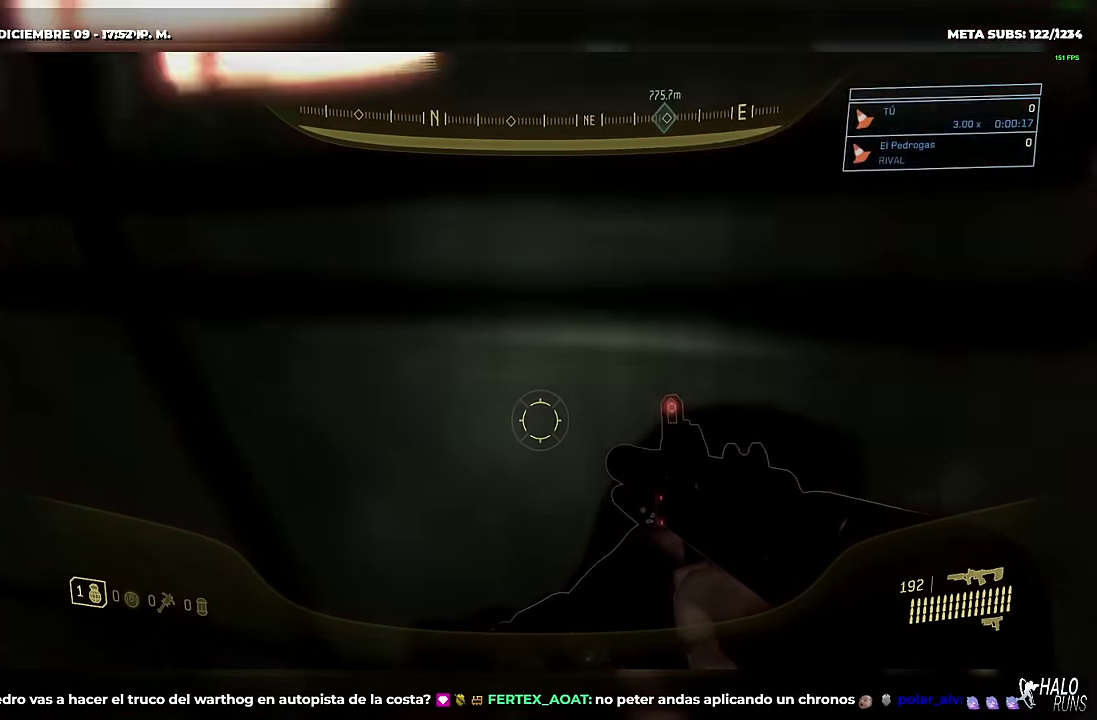
{"buttons": [], "left_stick": "up-right", "right_stick": "center", "events": [[67, "right_stick", "center"], [200, "B", "down"], [234, "left_stick", "up-right"], [301, "B", "up"]]}
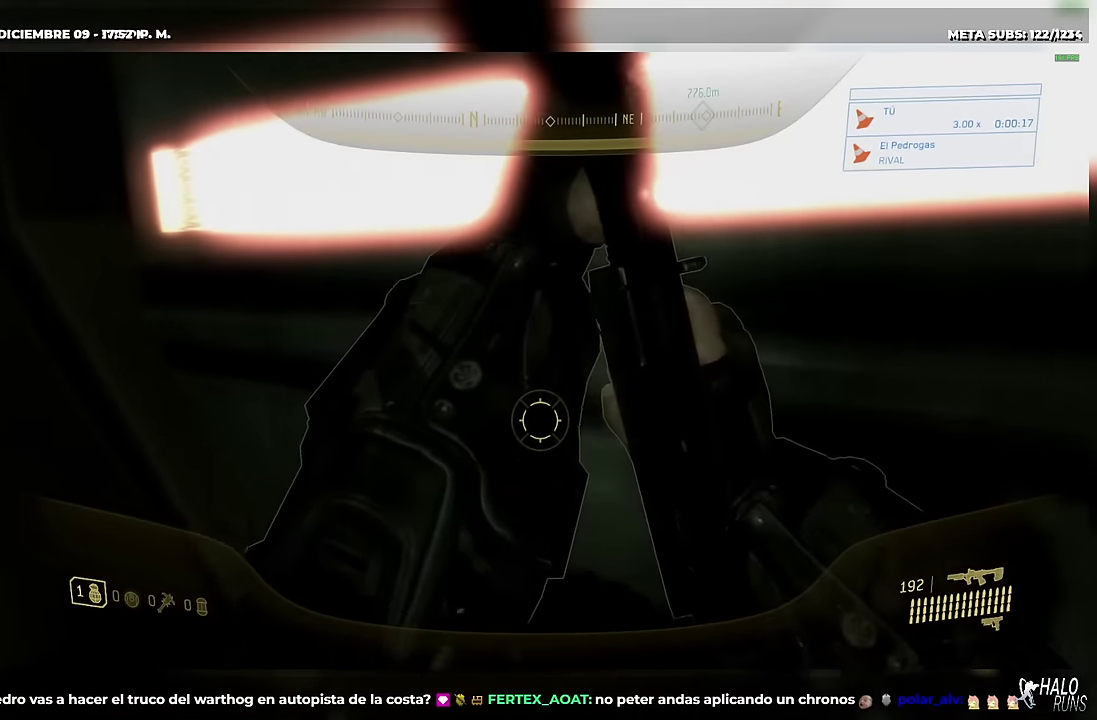
{"buttons": [], "left_stick": "up-right", "right_stick": "center", "events": []}
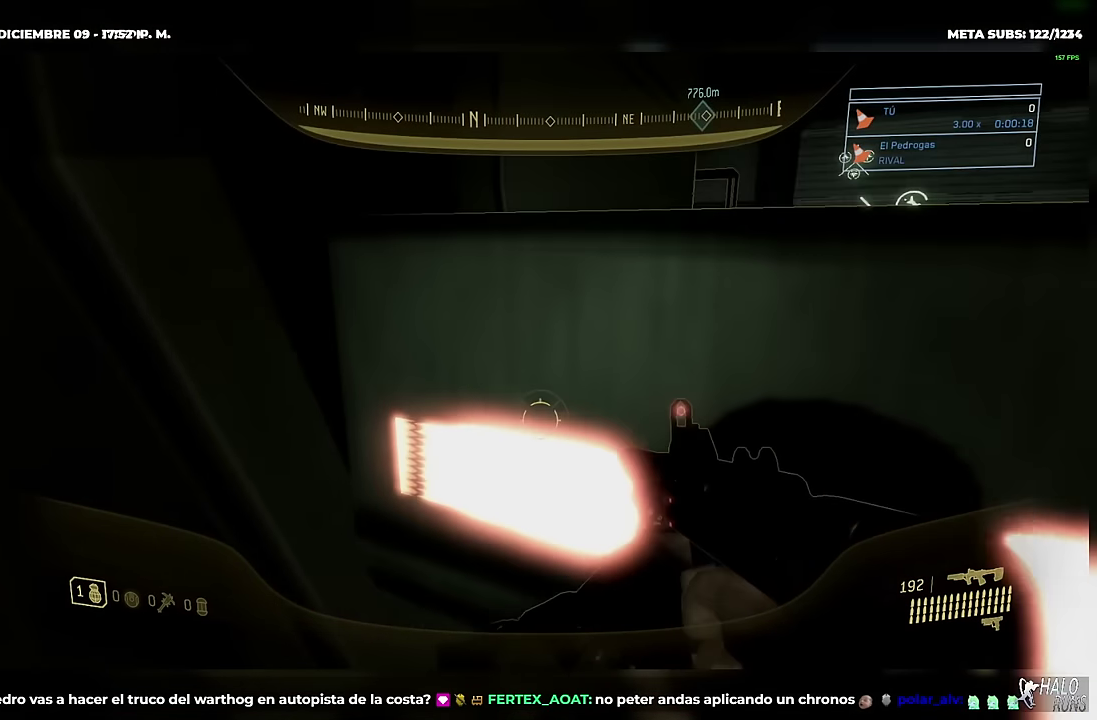
{"buttons": [], "left_stick": "up-right", "right_stick": "center", "events": []}
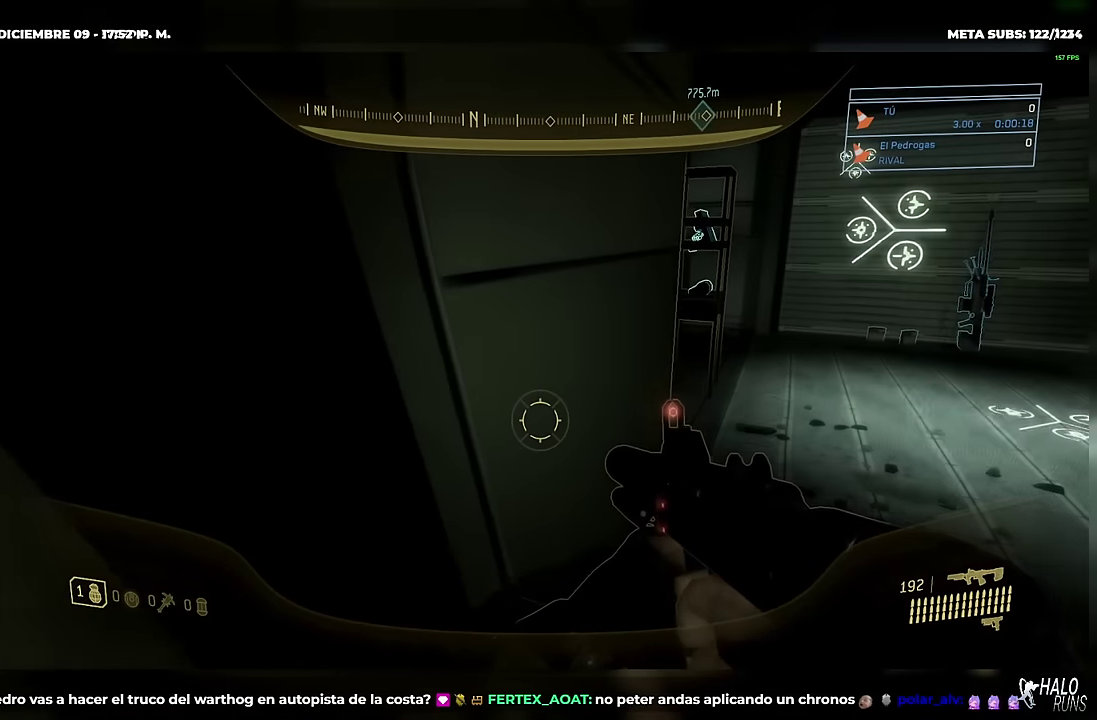
{"buttons": [], "left_stick": "up-right", "right_stick": "center", "events": [[200, "right_stick", "right"], [233, "B", "down"], [383, "B", "up"], [400, "right_stick", "center"]]}
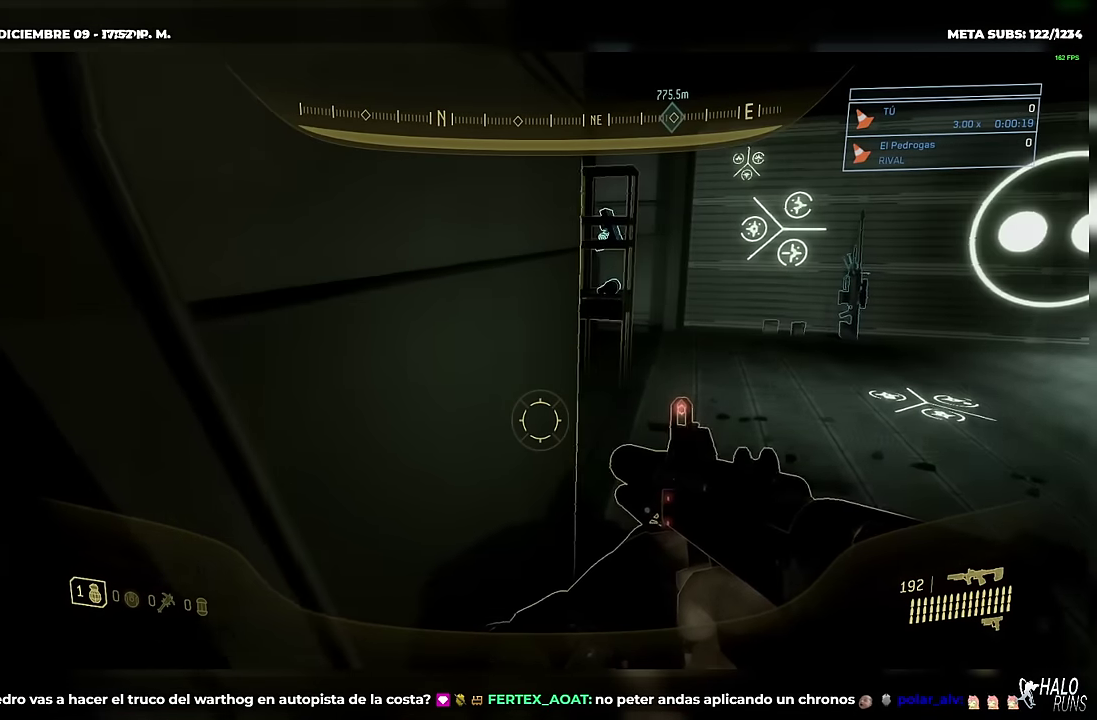
{"buttons": [], "left_stick": "right", "right_stick": "center", "events": [[84, "right_stick", "up-right"], [234, "right_stick", "center"], [334, "left_stick", "right"]]}
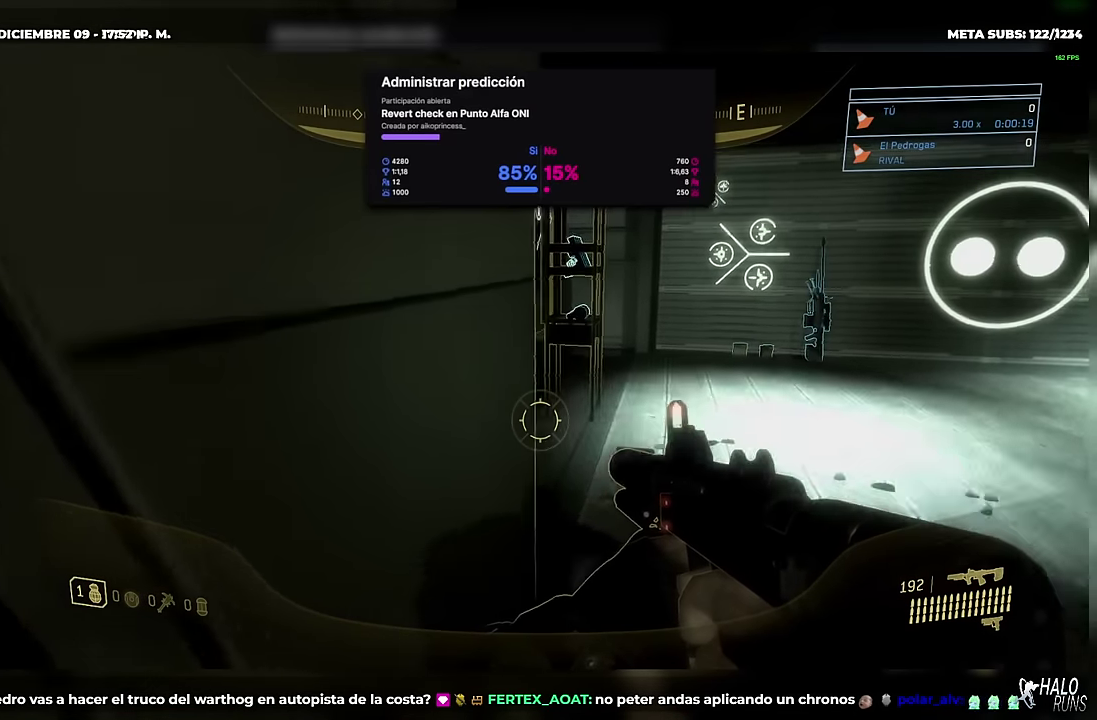
{"buttons": [], "left_stick": "up-right", "right_stick": "center", "events": [[467, "left_stick", "up-right"]]}
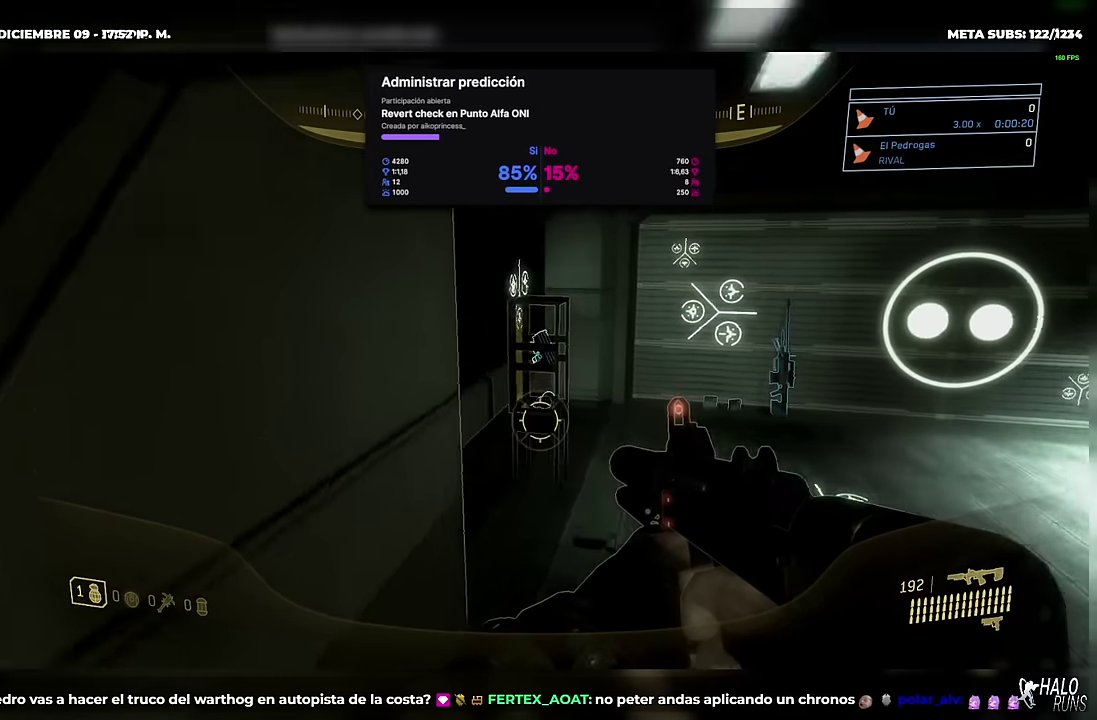
{"buttons": [], "left_stick": "up-right", "right_stick": "center", "events": []}
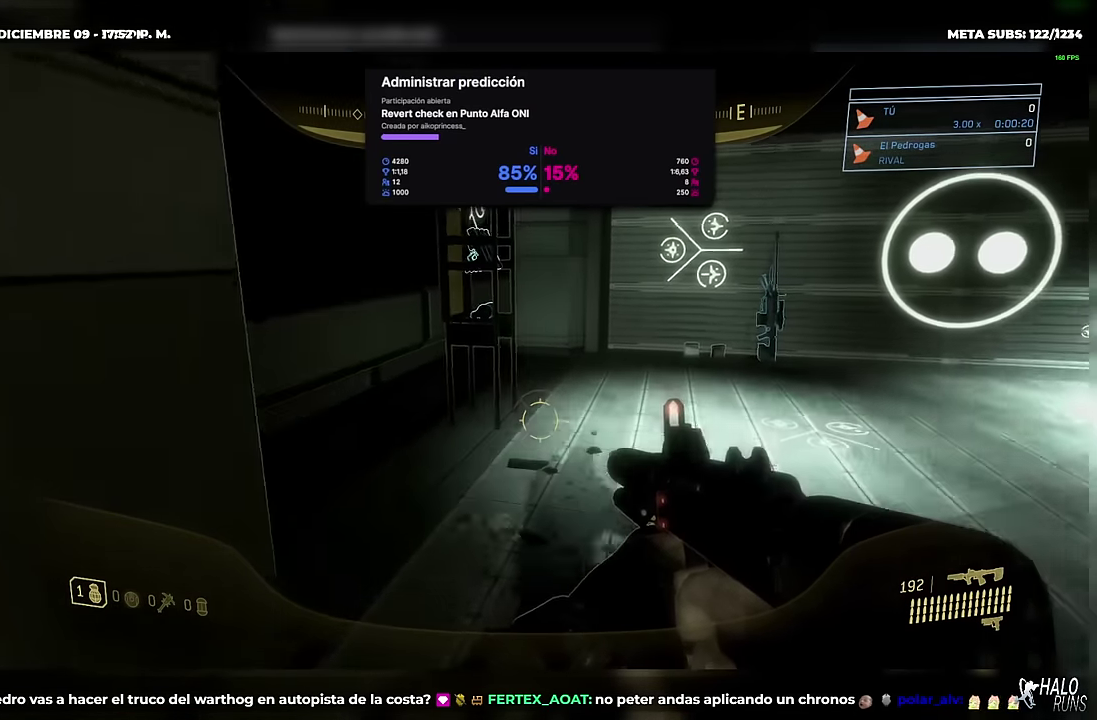
{"buttons": [], "left_stick": "up-right", "right_stick": "center", "events": []}
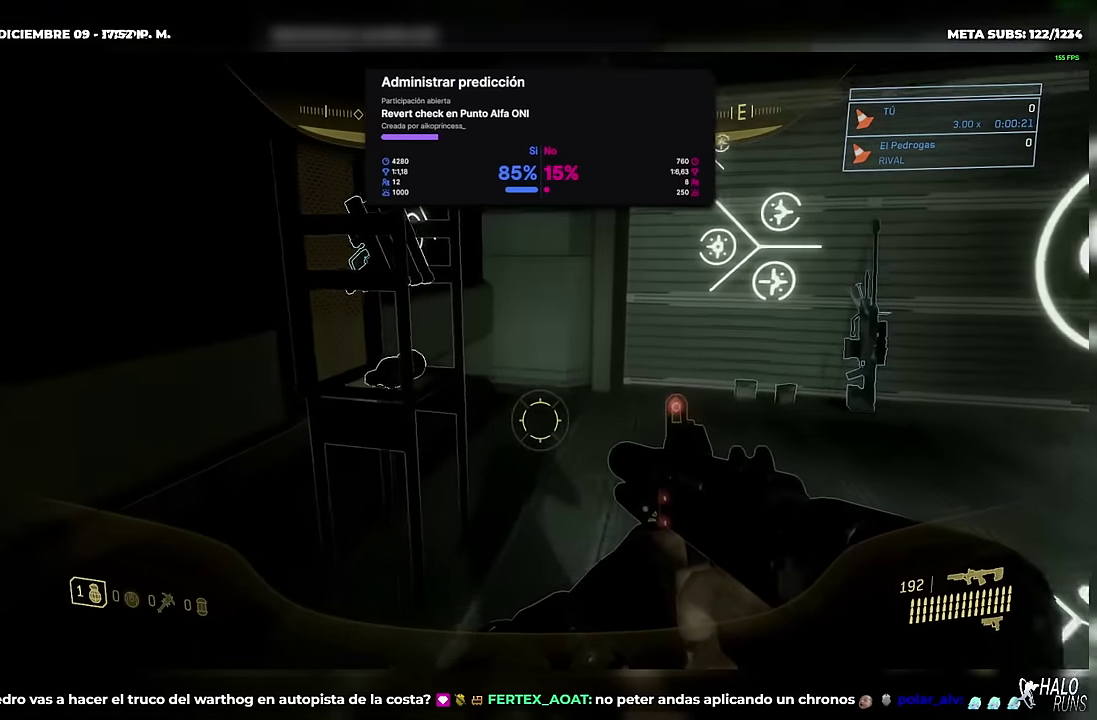
{"buttons": [], "left_stick": "up-right", "right_stick": "center", "events": [[167, "right_stick", "right"], [184, "B", "down"], [367, "B", "up"], [384, "right_stick", "center"]]}
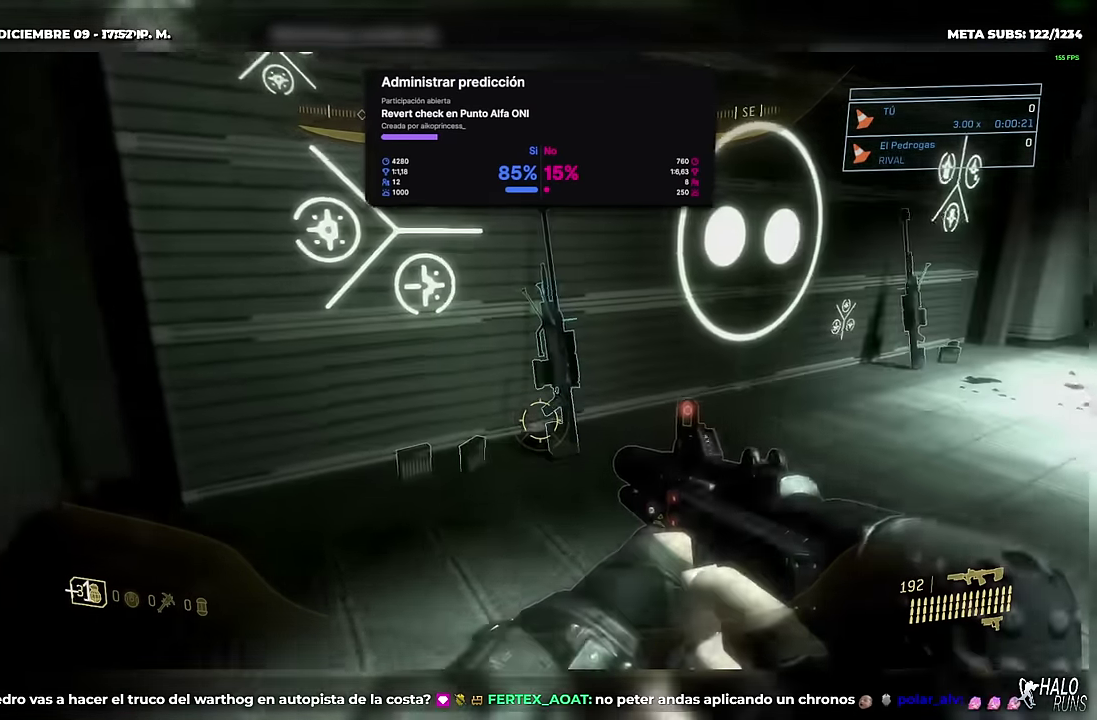
{"buttons": ["B", "R1"], "left_stick": "up-right", "right_stick": "right", "events": [[83, "R1", "down"], [267, "right_stick", "right"], [317, "B", "down"]]}